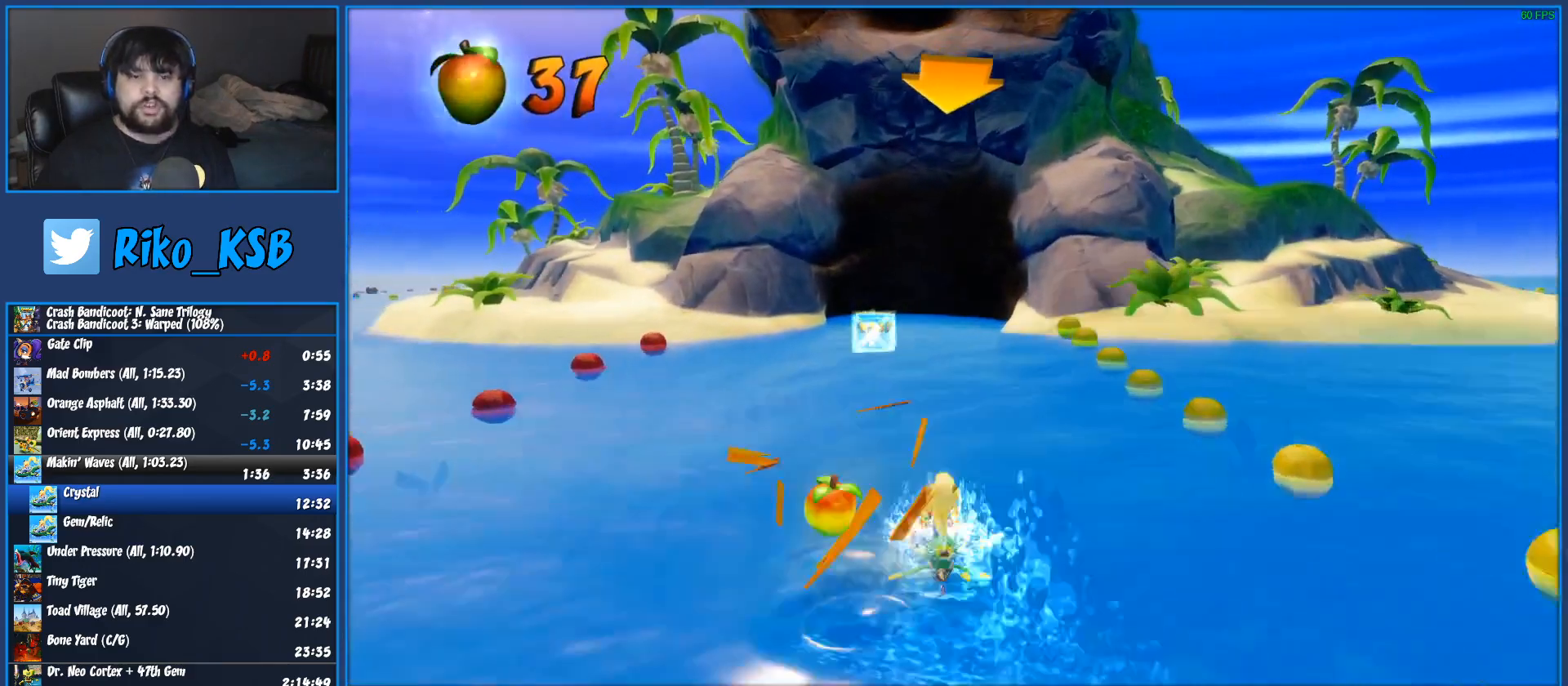
Gameplay with a controller (PlayStation layout); each line is a JSON object with the inputs held at the frame after it. "events" lists button and stick changes between this image and that frame as [ms after this image, input, new state], when the widget could be followed in between. Not read: R3 right_stick.
{"buttons": ["CROSS", "R2"], "left_stick": "center", "events": []}
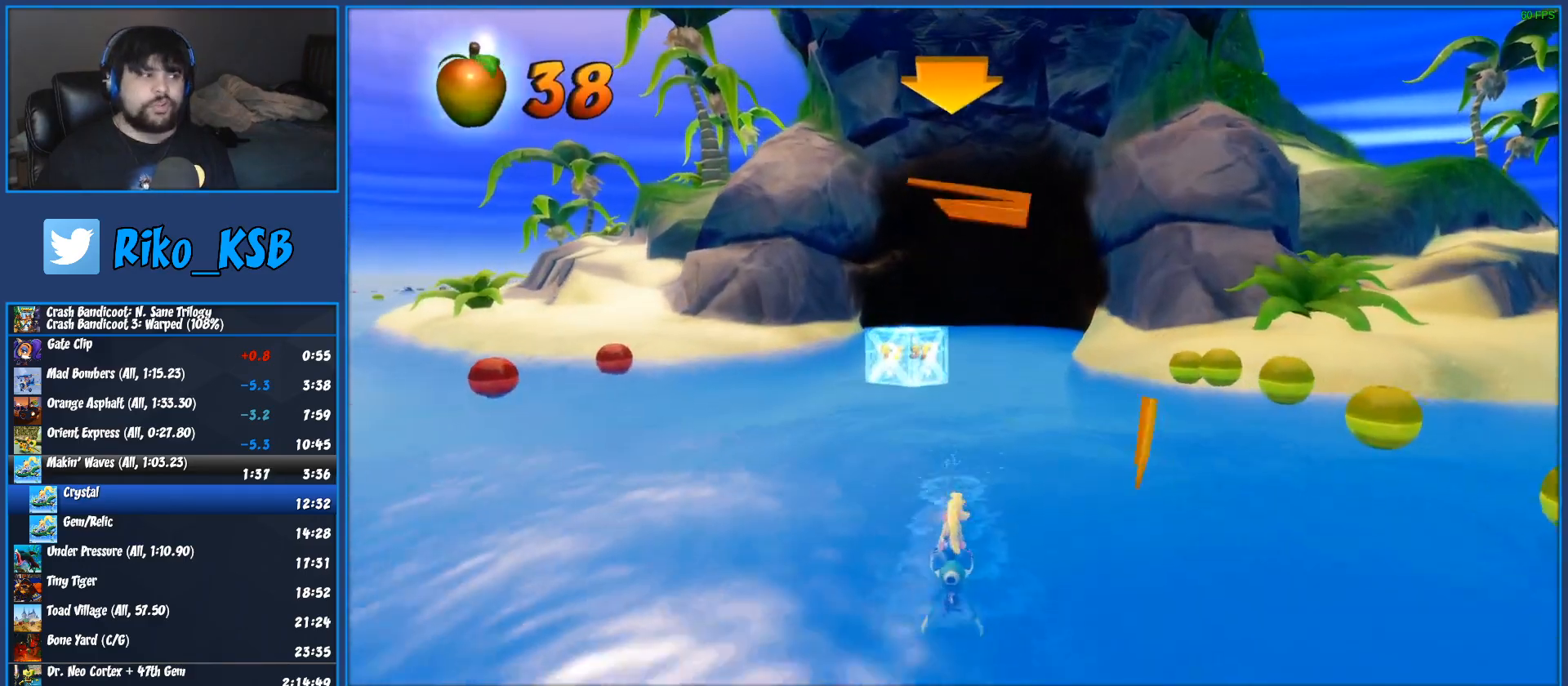
{"buttons": ["CROSS", "R2"], "left_stick": "center", "events": []}
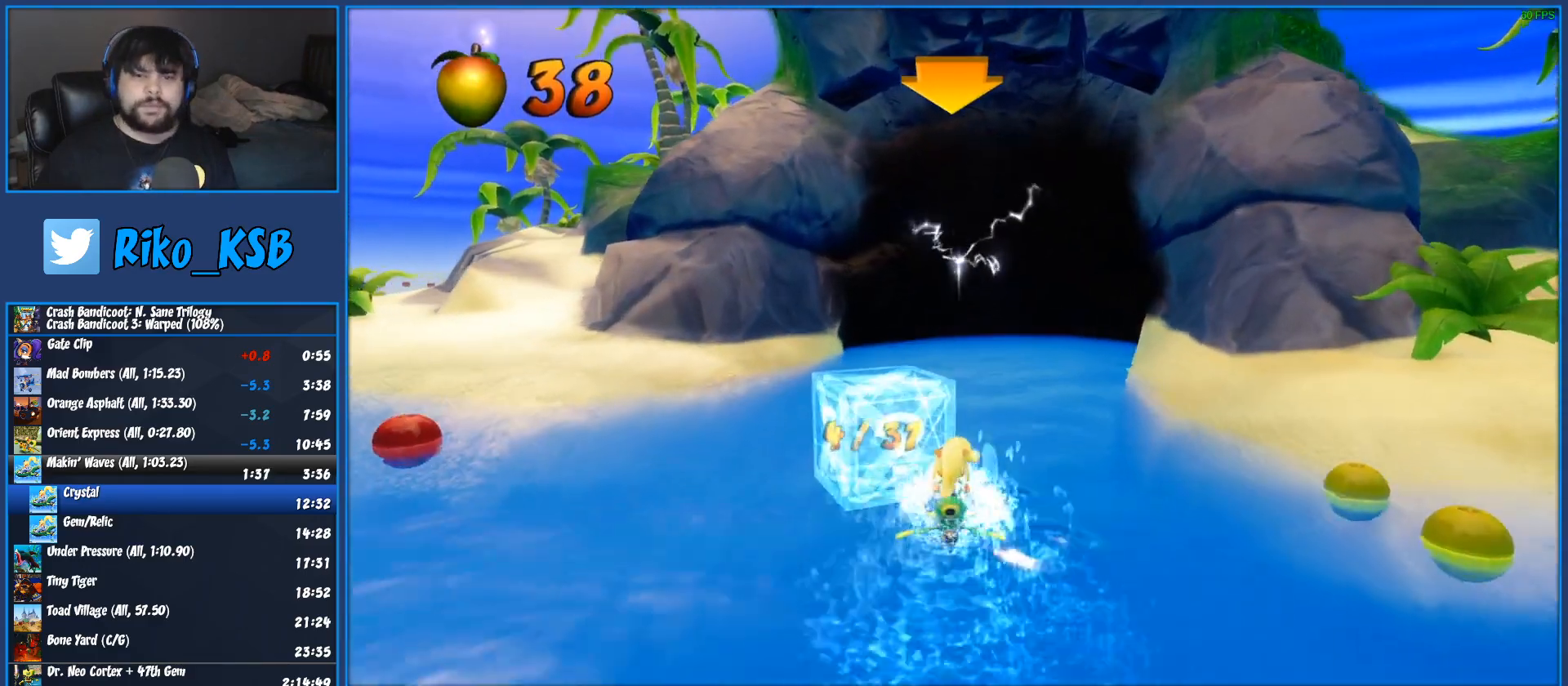
{"buttons": ["CROSS", "R2"], "left_stick": "center", "events": [[250, "left_stick", "right"], [483, "left_stick", "center"]]}
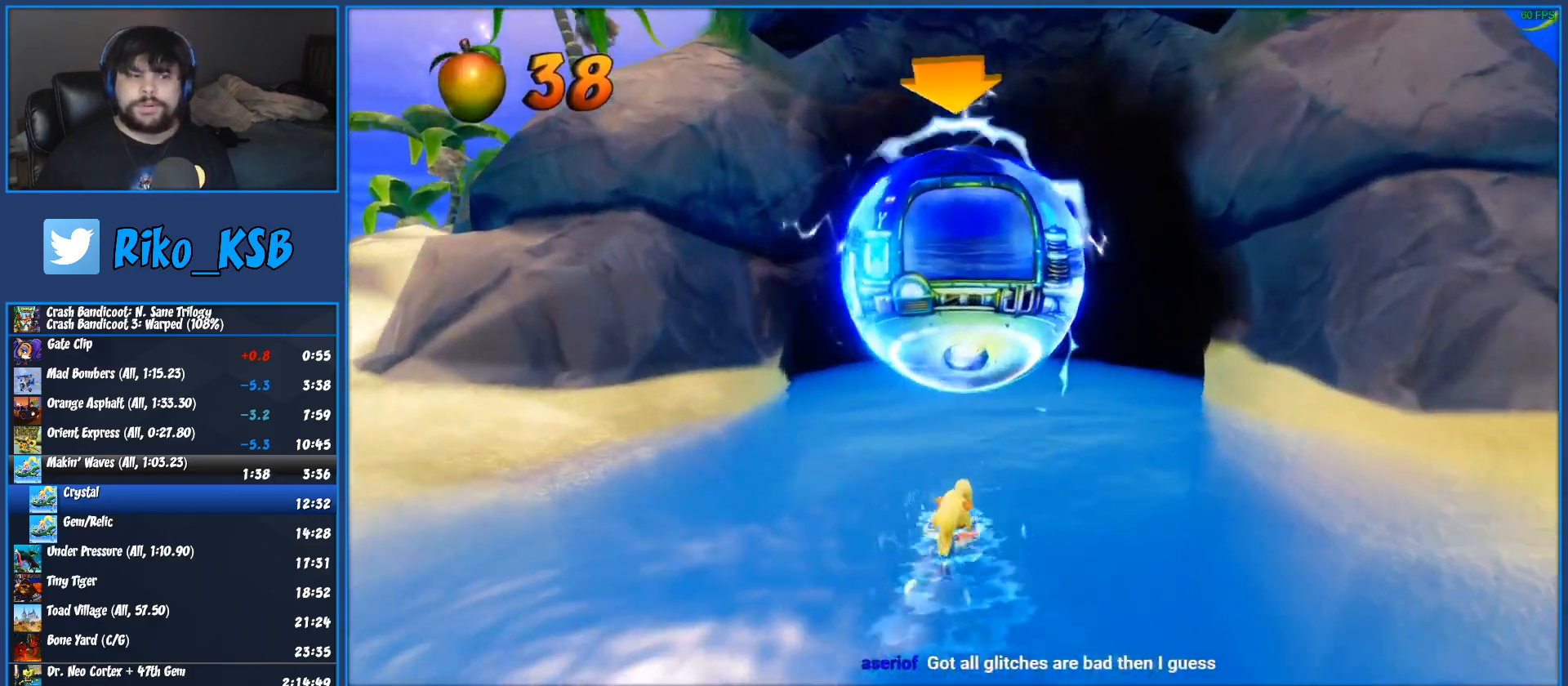
{"buttons": ["R2"], "left_stick": "center", "events": [[467, "CROSS", "up"]]}
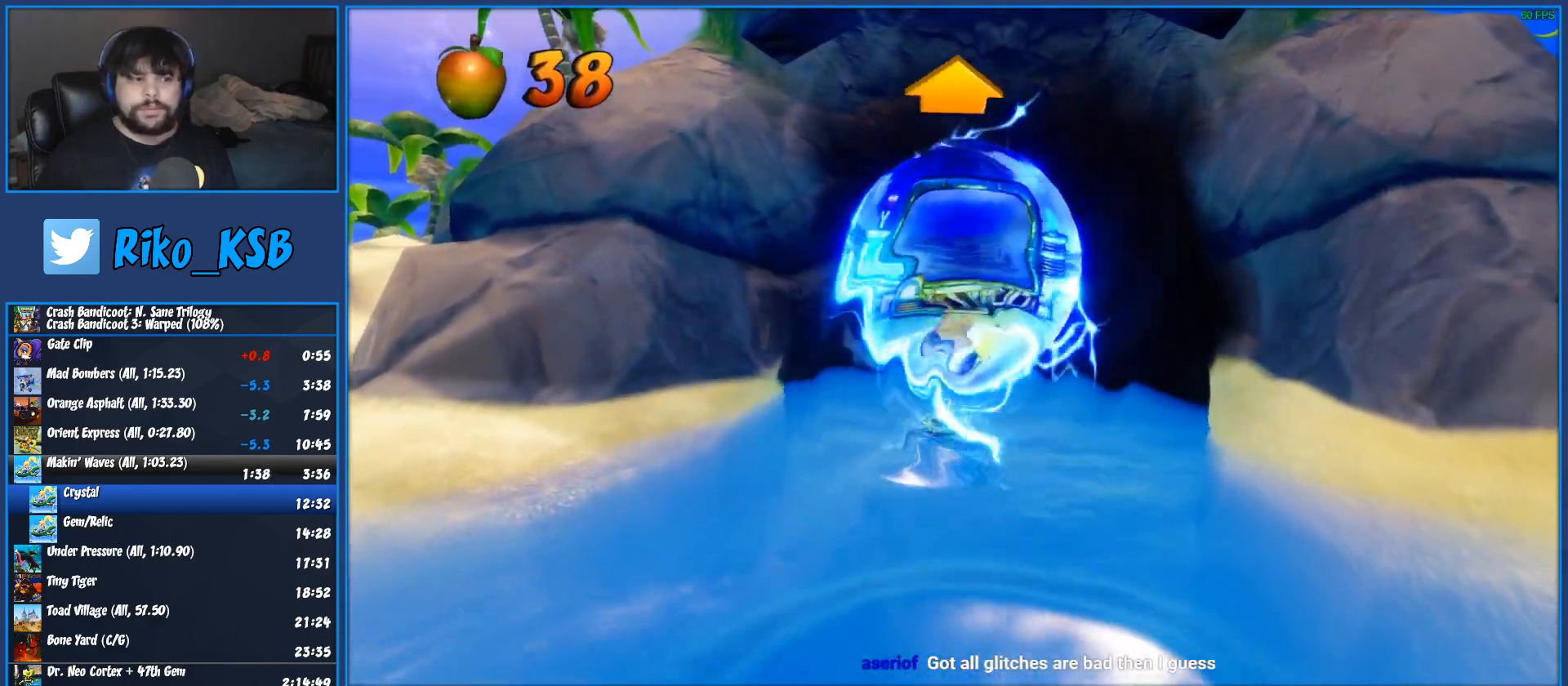
{"buttons": ["CROSS"], "left_stick": "center", "events": [[33, "R2", "up"], [133, "CROSS", "down"], [233, "CROSS", "up"], [300, "CROSS", "down"], [383, "CROSS", "up"], [450, "CROSS", "down"]]}
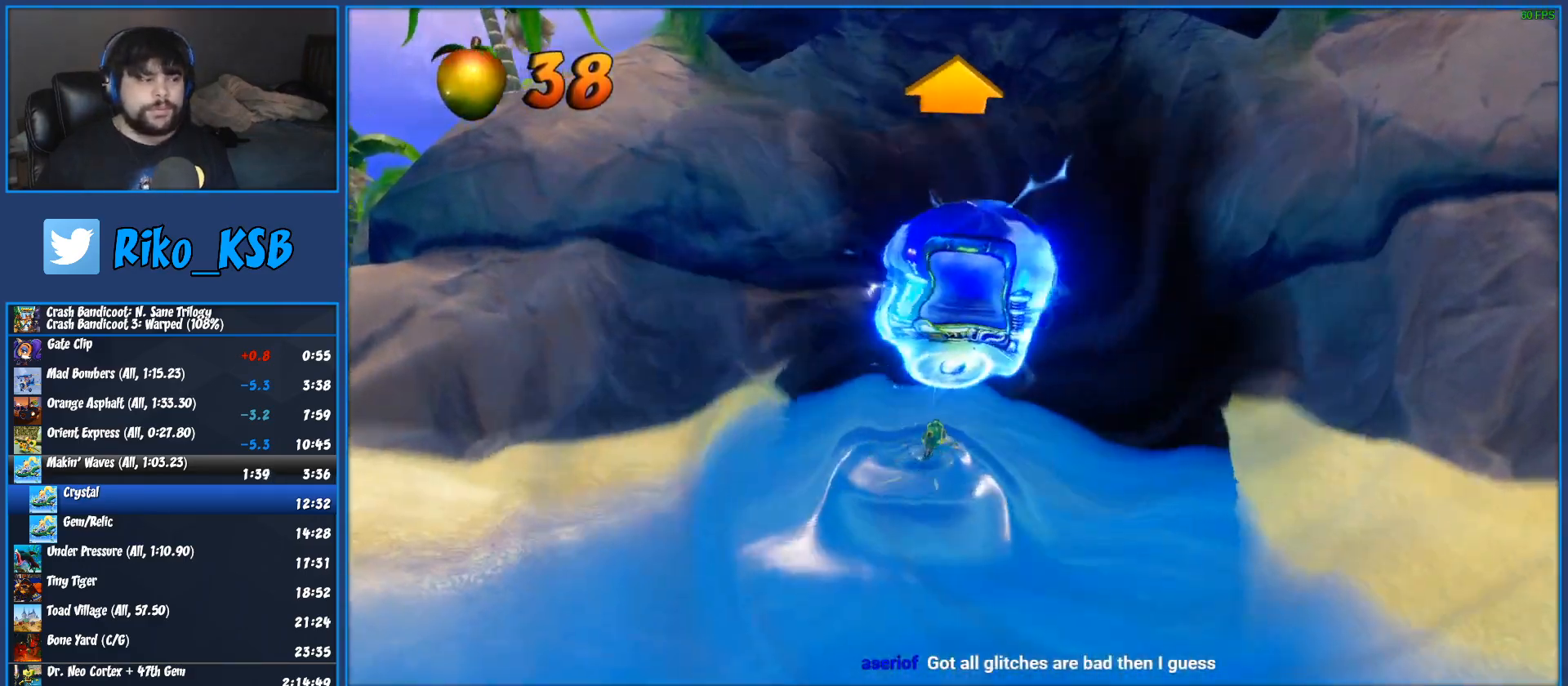
{"buttons": [], "left_stick": "center", "events": [[33, "CROSS", "up"], [100, "CROSS", "down"], [200, "CROSS", "up"], [250, "CROSS", "down"], [367, "CROSS", "up"], [417, "CROSS", "down"], [500, "CROSS", "up"]]}
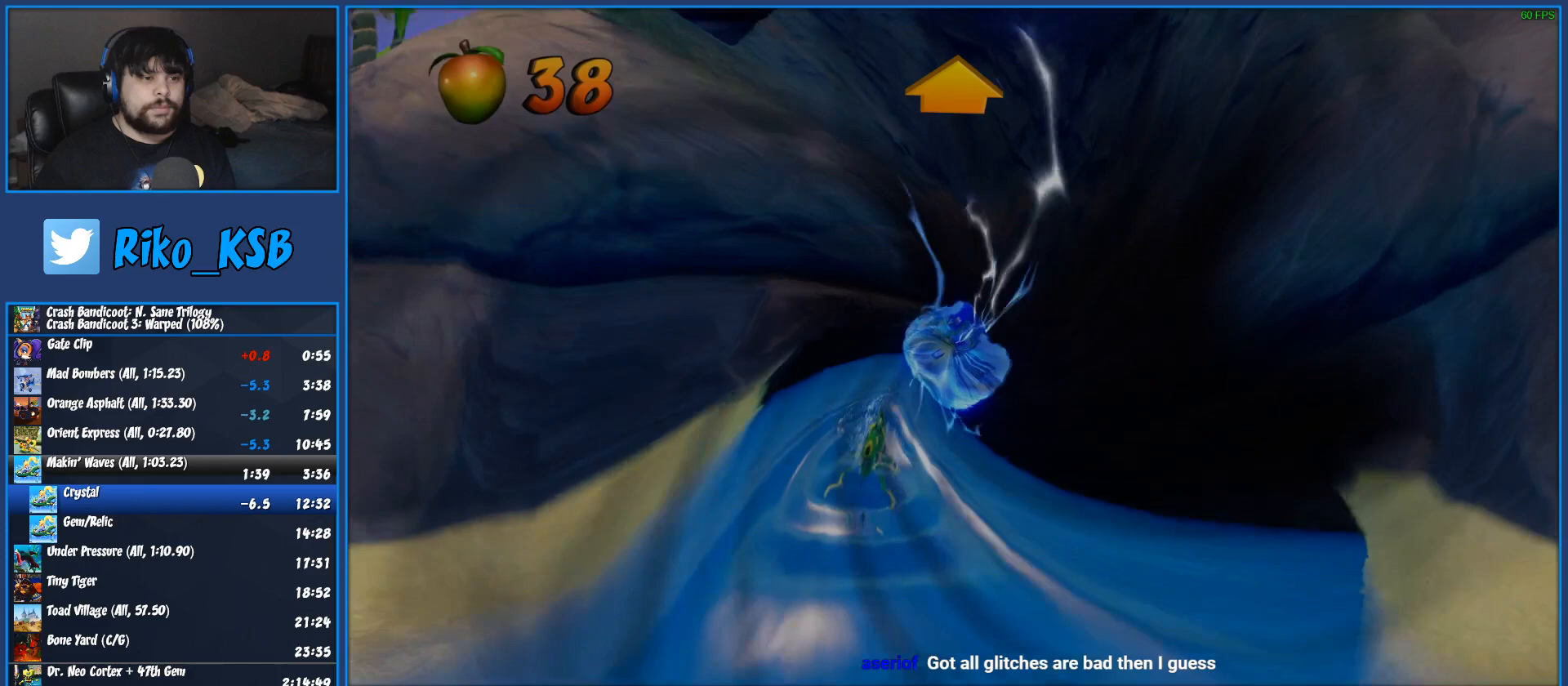
{"buttons": [], "left_stick": "center", "events": [[67, "CROSS", "down"], [150, "CROSS", "up"], [217, "CROSS", "down"], [317, "CROSS", "up"], [383, "CROSS", "down"], [467, "CROSS", "up"]]}
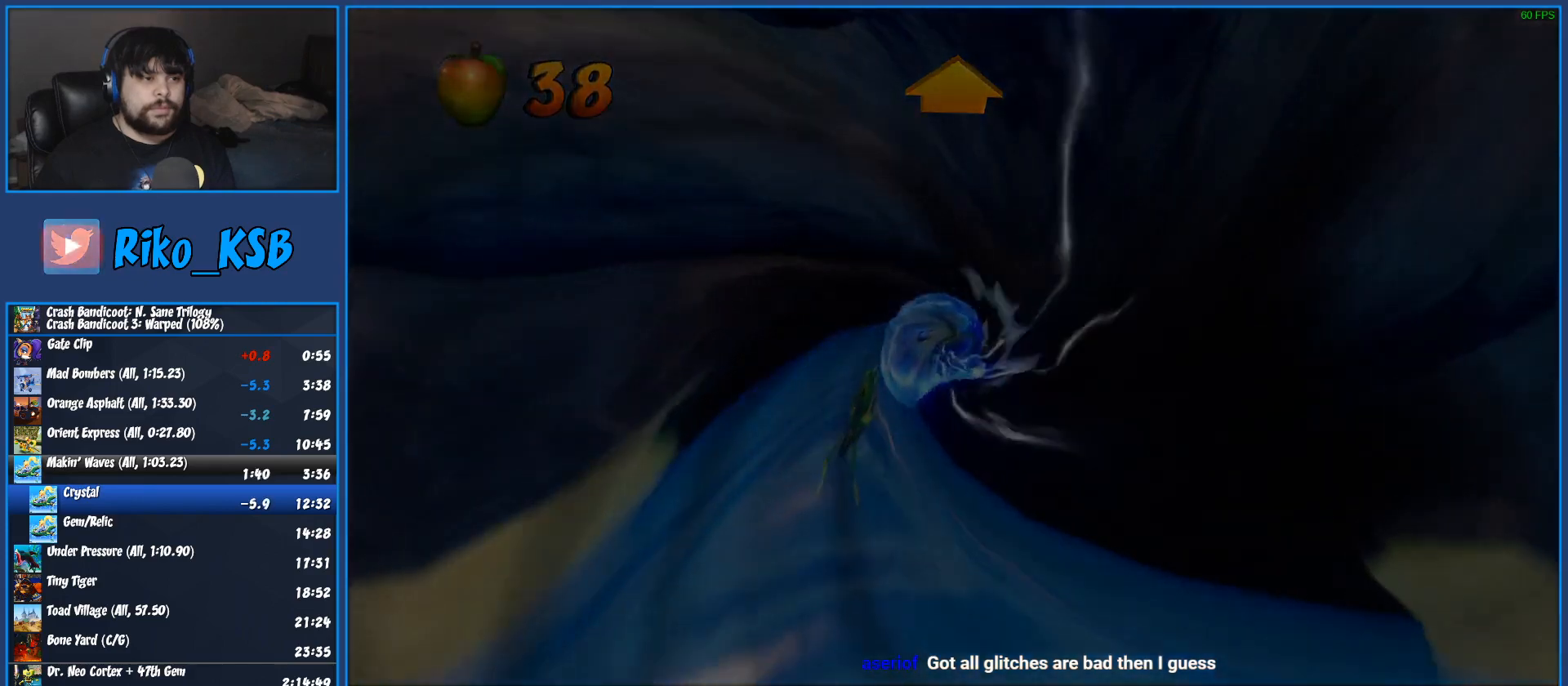
{"buttons": ["CROSS"], "left_stick": "center", "events": [[33, "CROSS", "down"], [100, "CROSS", "up"], [167, "CROSS", "down"], [250, "CROSS", "up"], [333, "CROSS", "down"], [417, "CROSS", "up"], [450, "CROSS", "down"]]}
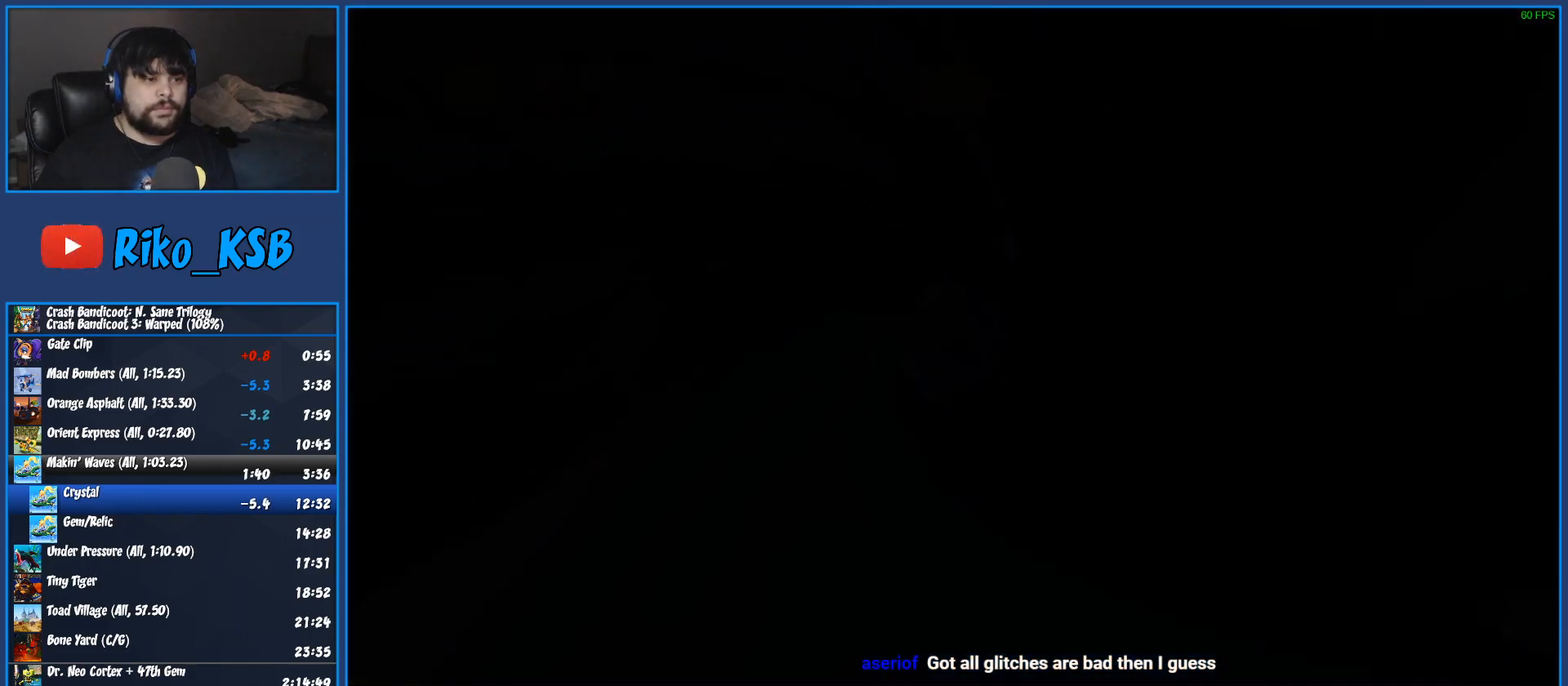
{"buttons": [], "left_stick": "center", "events": [[67, "CROSS", "up"]]}